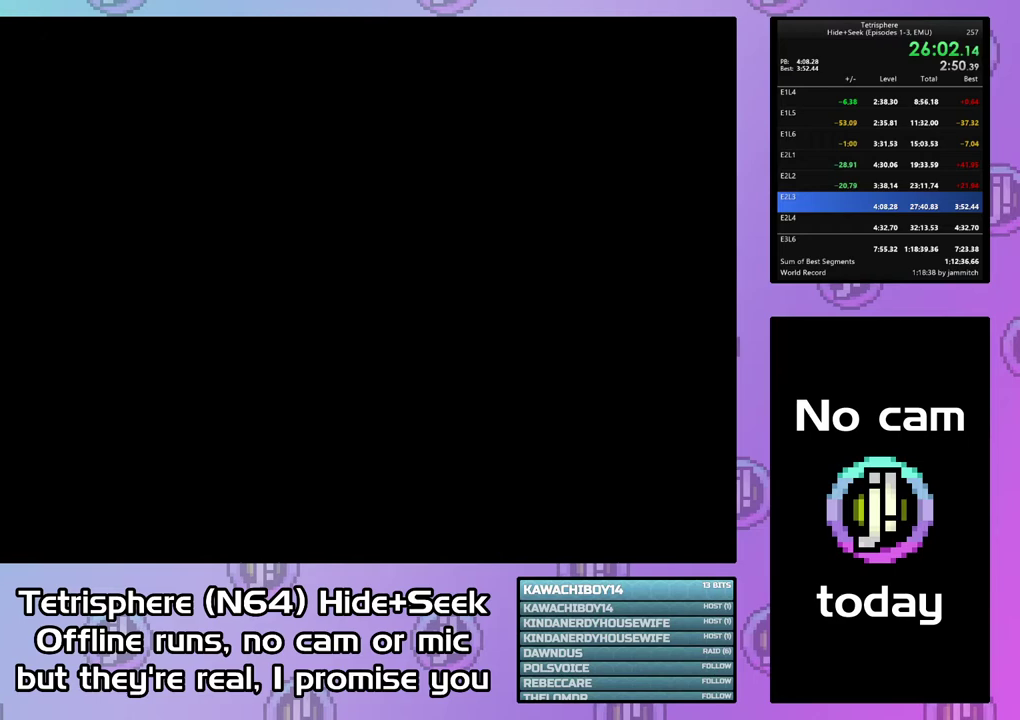
Gameplay with a controller (PlayStation layout); each line is a JSON object with the inputs held at the frame after it. "events" lists button and stick changes between this image and that frame as [ms after this image, input, new state], when the widget could be followed in between. Not read: L3 R3 left_stick.
{"buttons": ["CIRCLE"], "right_stick": "center", "events": [[33, "CIRCLE", "up"], [33, "CROSS", "up"], [100, "CIRCLE", "down"], [100, "CROSS", "down"], [200, "CIRCLE", "up"], [200, "CROSS", "up"], [267, "CIRCLE", "down"], [267, "CROSS", "down"], [367, "CROSS", "up"], [433, "CROSS", "down"], [500, "CROSS", "up"]]}
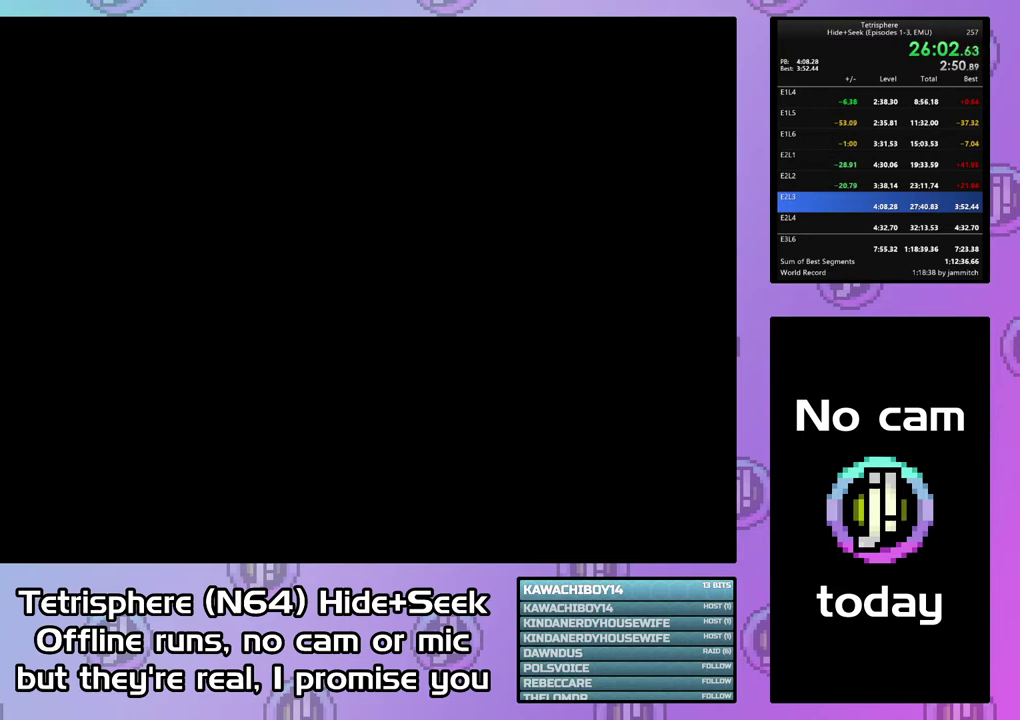
{"buttons": [], "right_stick": "center", "events": [[67, "CROSS", "down"], [167, "CIRCLE", "up"], [167, "CROSS", "up"], [233, "CIRCLE", "down"], [233, "CROSS", "down"], [333, "CIRCLE", "up"], [333, "CROSS", "up"], [400, "CIRCLE", "down"], [400, "CROSS", "down"], [500, "CIRCLE", "up"], [500, "CROSS", "up"]]}
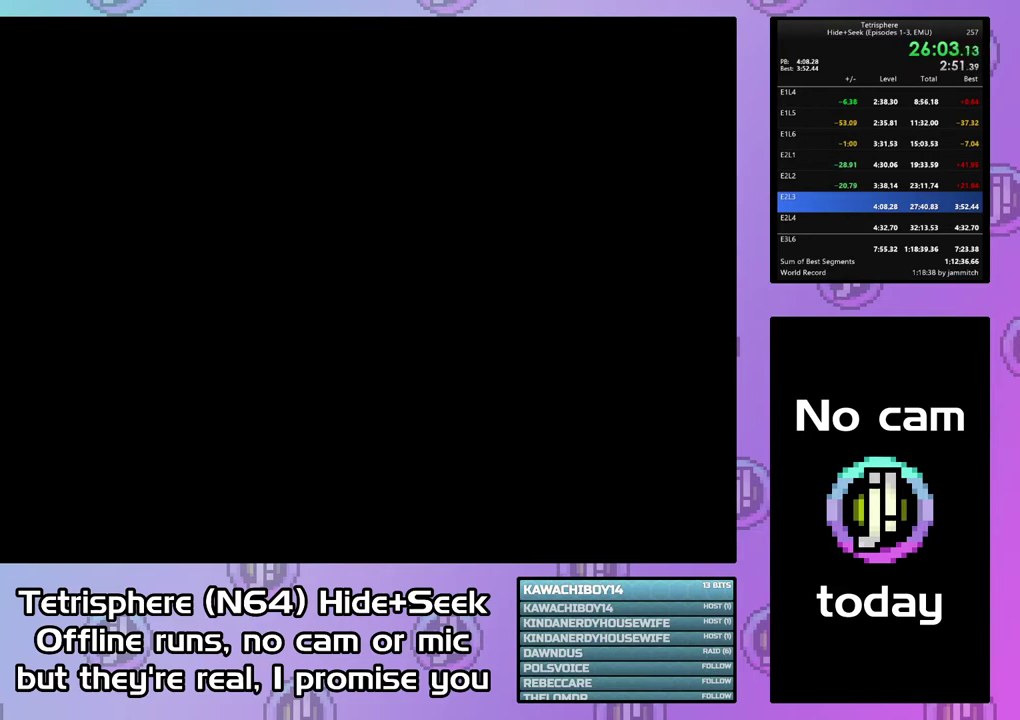
{"buttons": [], "right_stick": "center", "events": [[67, "CIRCLE", "down"], [67, "CROSS", "down"], [167, "CIRCLE", "up"], [167, "CROSS", "up"], [233, "CIRCLE", "down"], [233, "CROSS", "down"], [333, "CIRCLE", "up"], [333, "CROSS", "up"], [400, "CIRCLE", "down"], [400, "CROSS", "down"], [500, "CIRCLE", "up"], [500, "CROSS", "up"]]}
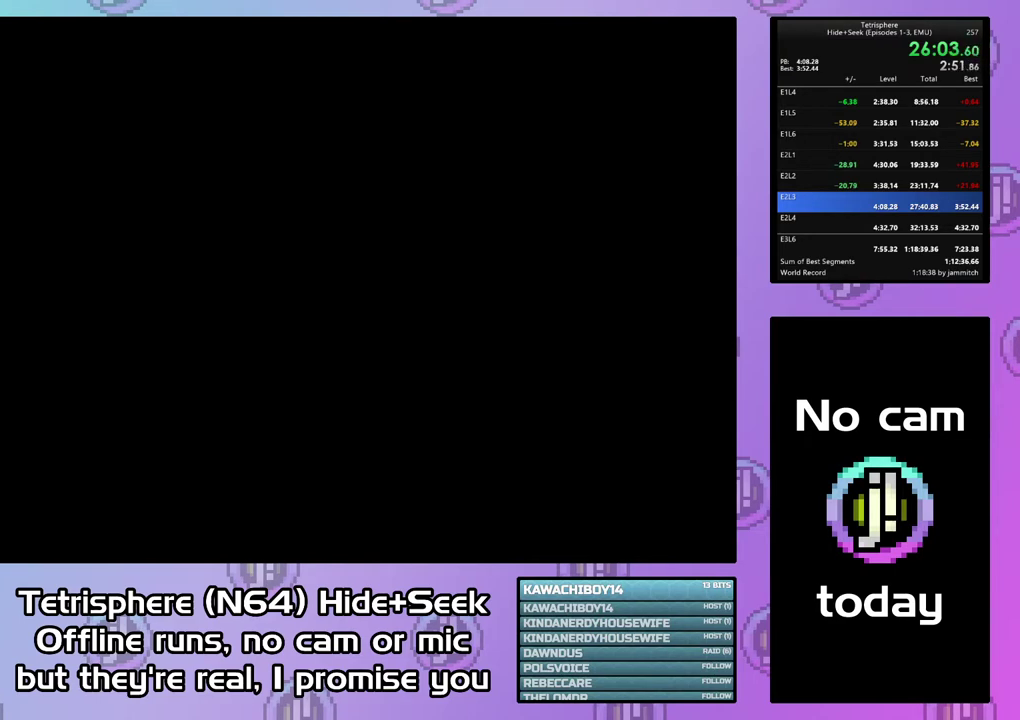
{"buttons": [], "right_stick": "center", "events": [[33, "CIRCLE", "down"], [67, "CROSS", "down"], [167, "CIRCLE", "up"], [167, "CROSS", "up"], [200, "CIRCLE", "down"], [200, "CROSS", "down"], [300, "CIRCLE", "up"], [300, "CROSS", "up"], [367, "CIRCLE", "down"], [367, "CROSS", "down"], [467, "CIRCLE", "up"], [467, "CROSS", "up"]]}
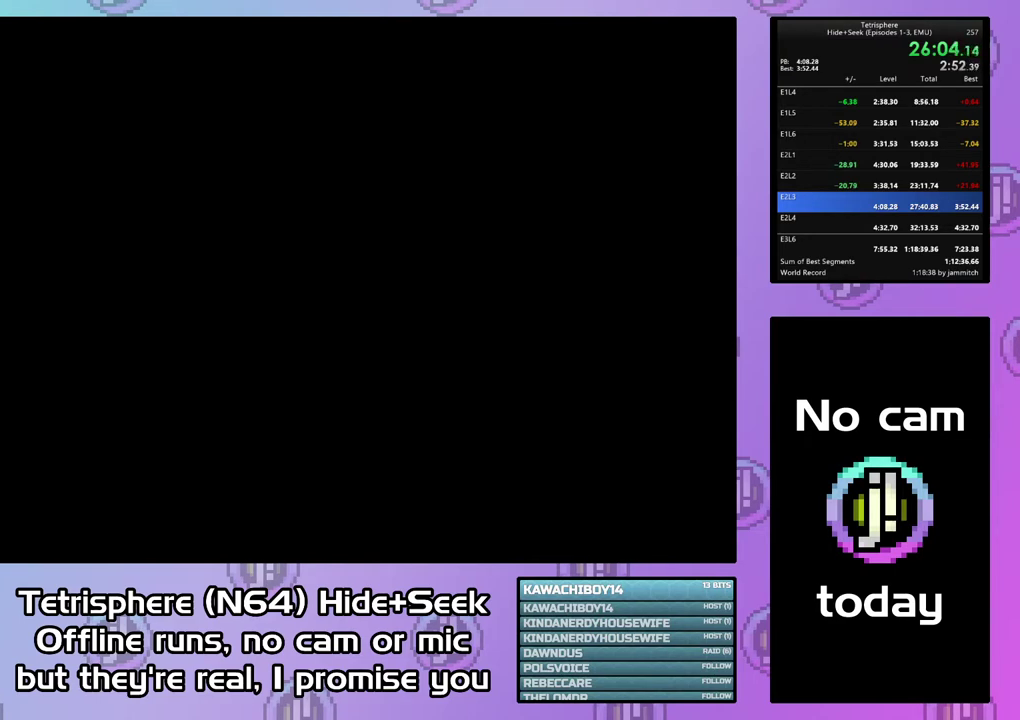
{"buttons": ["CIRCLE"], "right_stick": "center", "events": [[33, "CIRCLE", "down"], [33, "CROSS", "down"], [133, "CIRCLE", "up"], [133, "CROSS", "up"], [200, "CIRCLE", "down"], [200, "CROSS", "down"], [300, "CIRCLE", "up"], [300, "CROSS", "up"], [367, "CIRCLE", "down"], [367, "CROSS", "down"], [467, "CROSS", "up"]]}
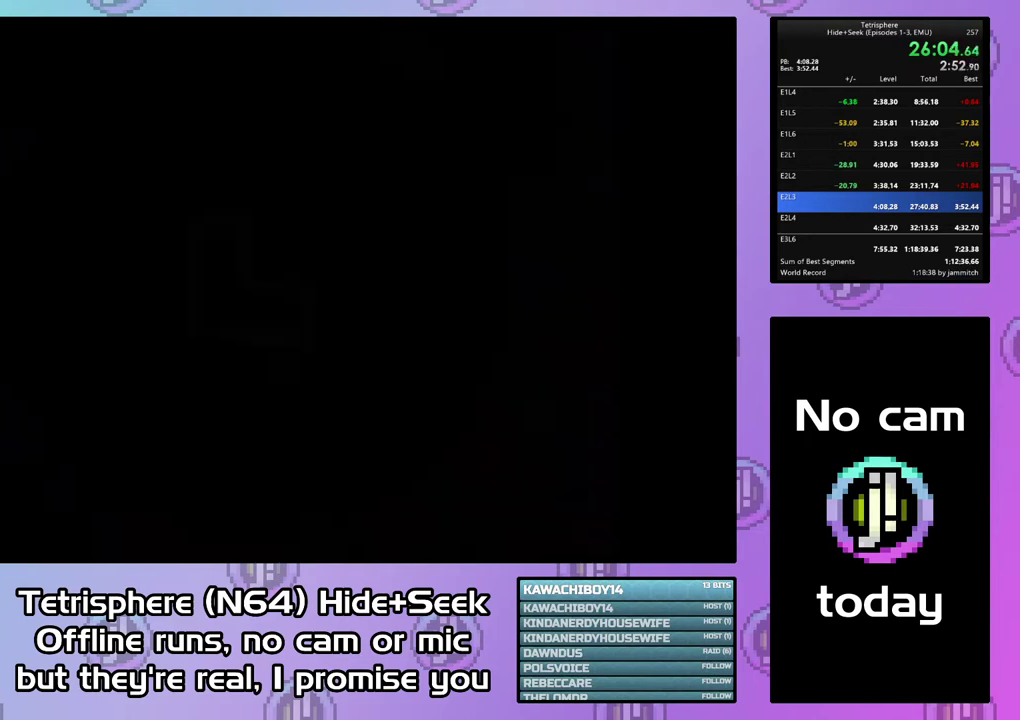
{"buttons": [], "right_stick": "center", "events": [[33, "CROSS", "down"], [133, "CROSS", "up"], [200, "CROSS", "down"], [433, "CIRCLE", "up"], [433, "CROSS", "up"]]}
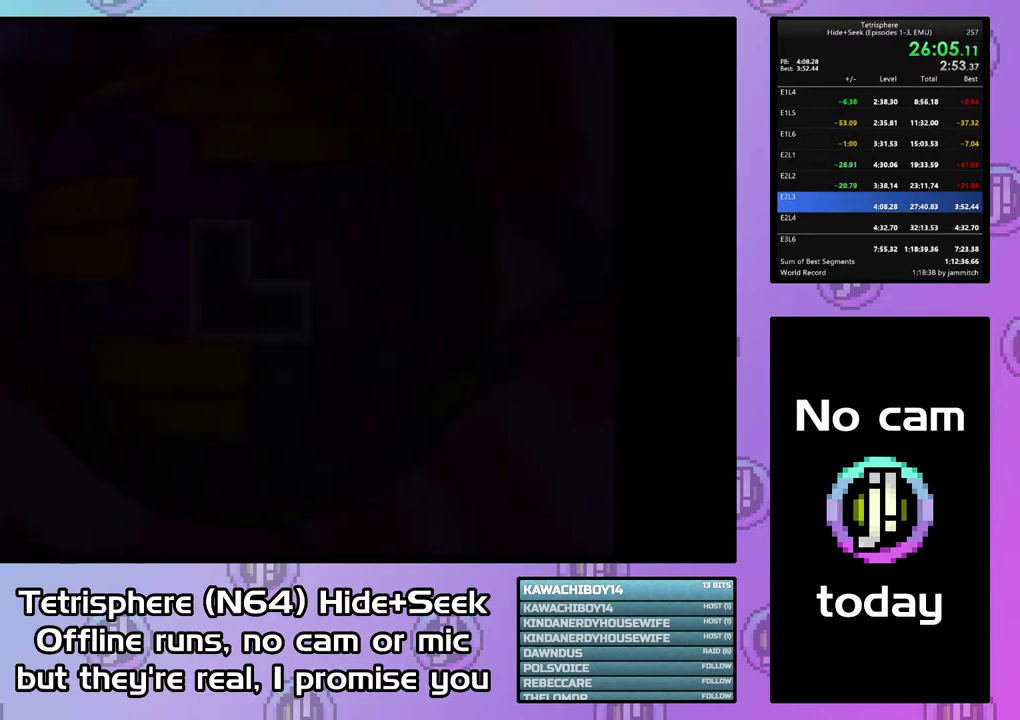
{"buttons": ["DPAD_UP", "DPAD_LEFT"], "right_stick": "center", "events": [[333, "DPAD_UP", "down"], [500, "DPAD_LEFT", "down"]]}
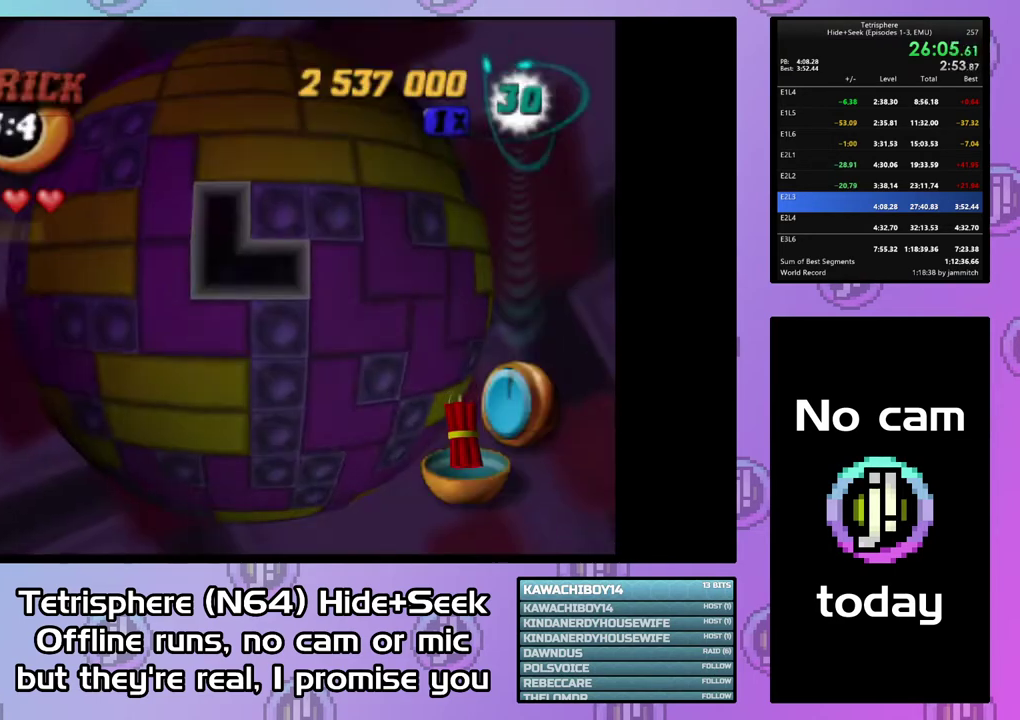
{"buttons": ["DPAD_UP", "DPAD_LEFT"], "right_stick": "center", "events": []}
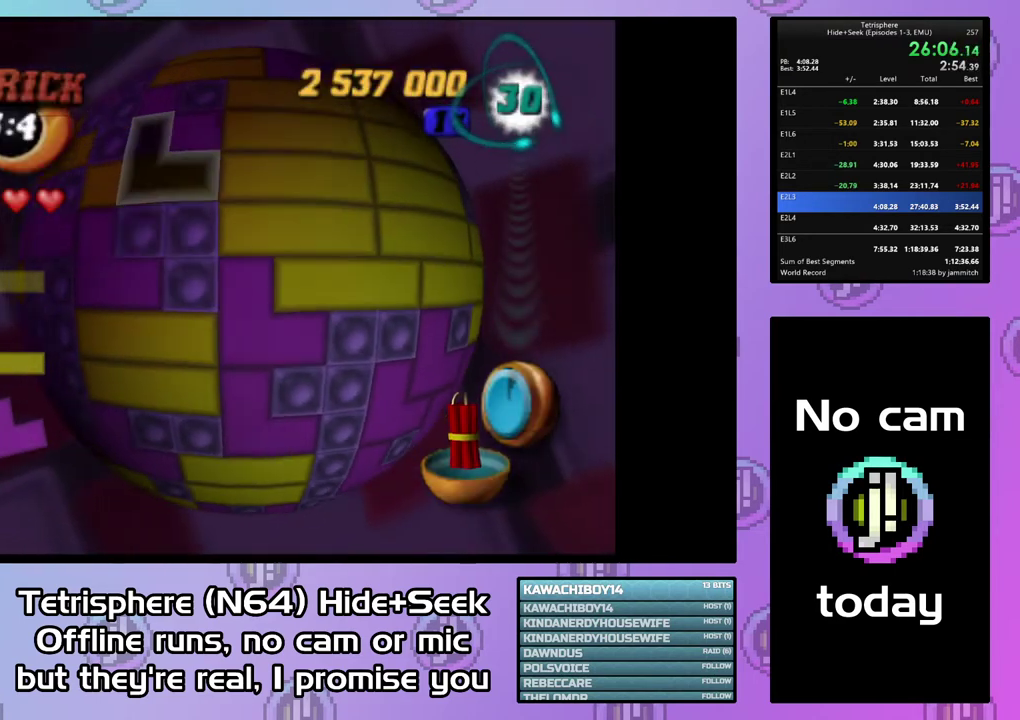
{"buttons": ["DPAD_UP"], "right_stick": "center", "events": [[467, "DPAD_LEFT", "up"]]}
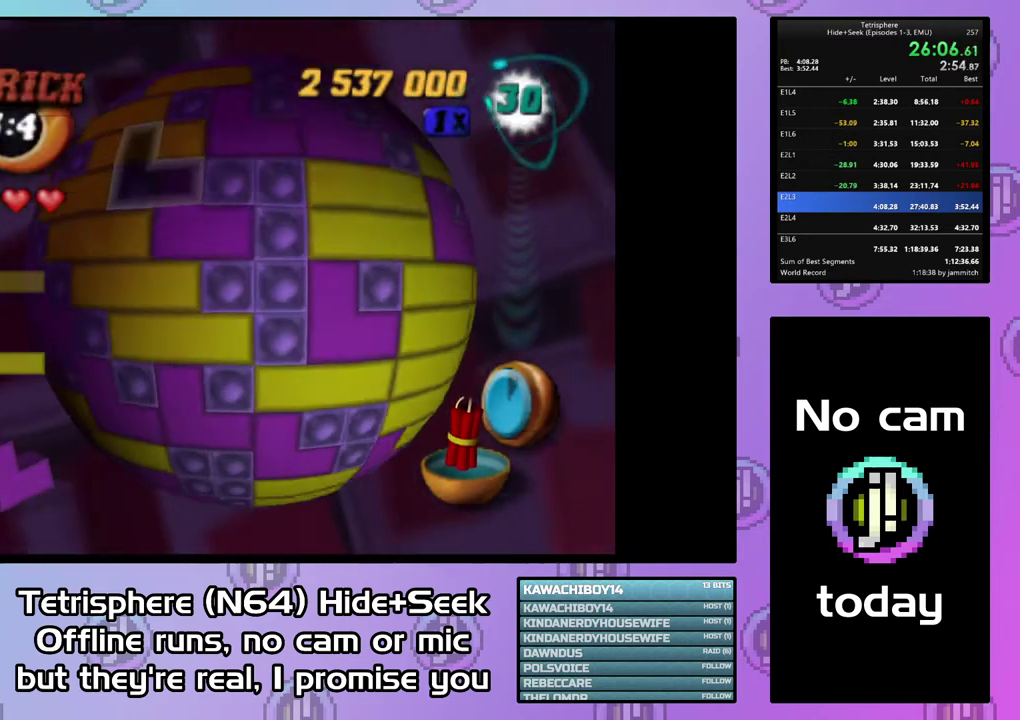
{"buttons": ["DPAD_UP", "DPAD_LEFT"], "right_stick": "center", "events": [[400, "DPAD_LEFT", "down"]]}
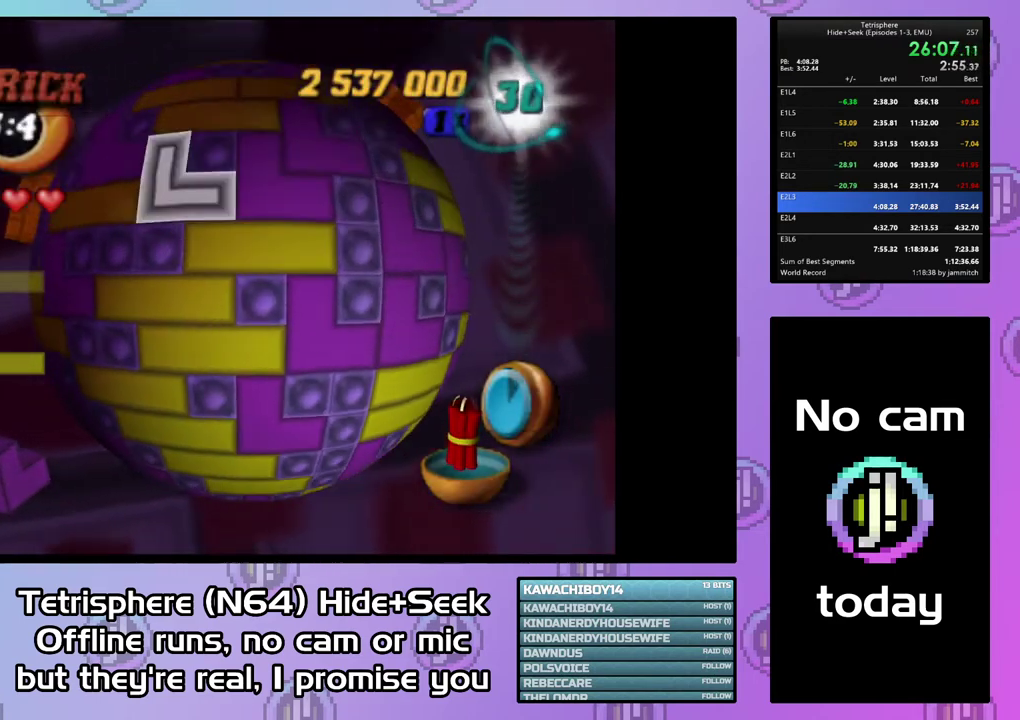
{"buttons": ["DPAD_RIGHT"], "right_stick": "center", "events": [[333, "DPAD_LEFT", "up"], [367, "DPAD_RIGHT", "down"], [467, "DPAD_UP", "up"]]}
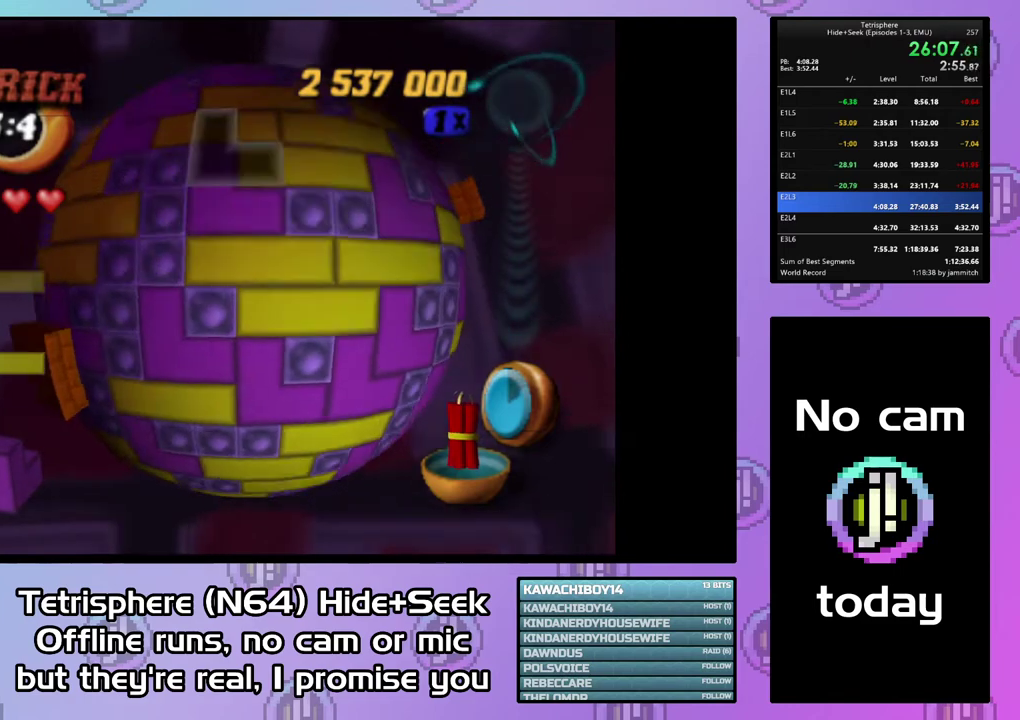
{"buttons": ["DPAD_RIGHT"], "right_stick": "center", "events": []}
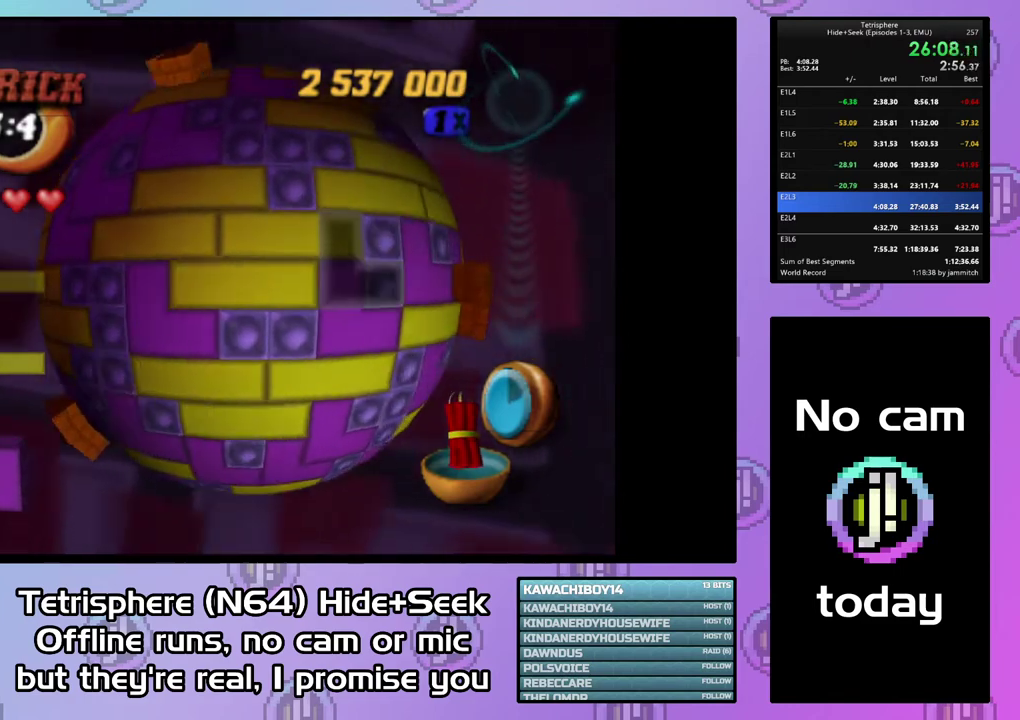
{"buttons": [], "right_stick": "center", "events": [[333, "DPAD_RIGHT", "up"]]}
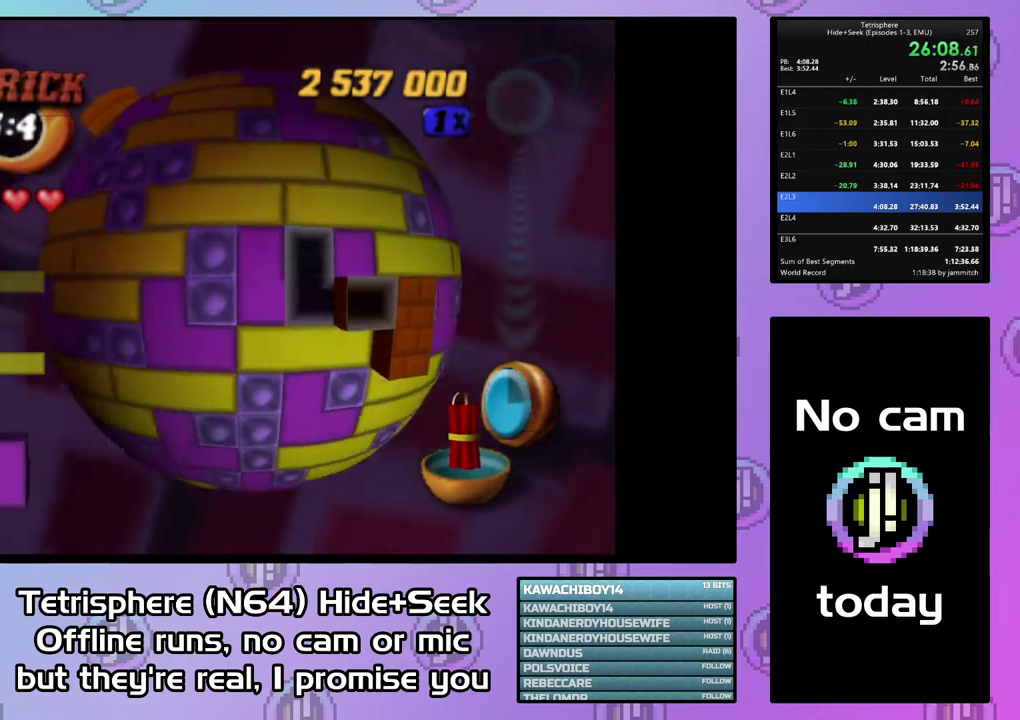
{"buttons": ["DPAD_RIGHT"], "right_stick": "center", "events": [[167, "DPAD_LEFT", "down"], [300, "DPAD_LEFT", "up"], [333, "CIRCLE", "down"], [467, "CIRCLE", "up"], [500, "DPAD_RIGHT", "down"]]}
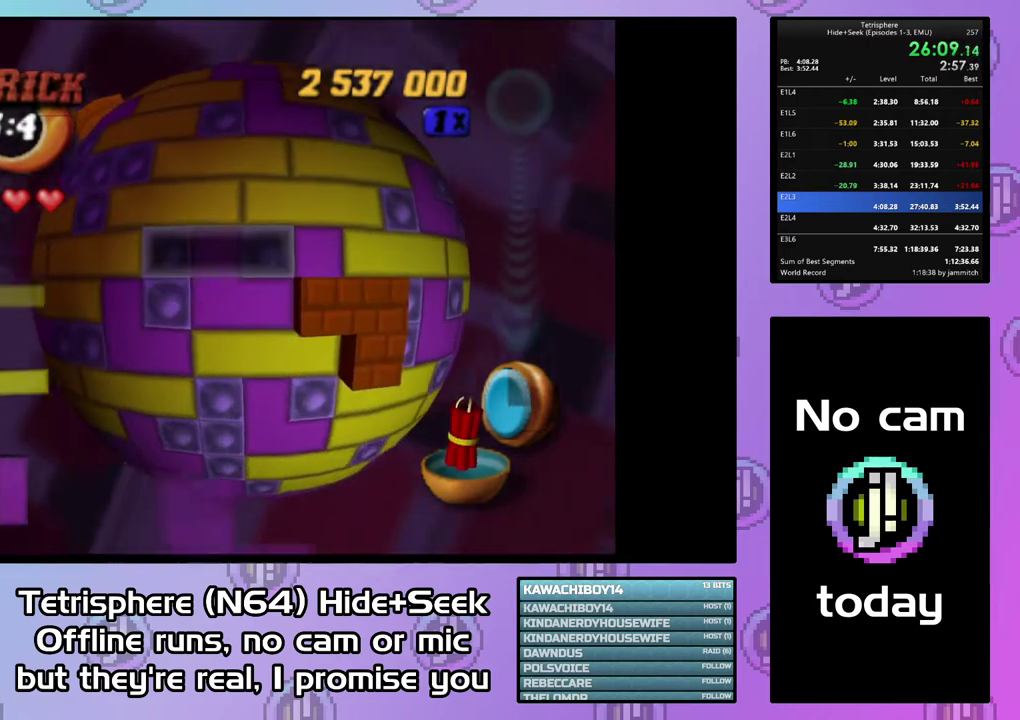
{"buttons": [], "right_stick": "center", "events": [[67, "DPAD_RIGHT", "up"], [133, "DPAD_RIGHT", "down"], [233, "DPAD_RIGHT", "up"], [300, "DPAD_RIGHT", "down"], [433, "DPAD_RIGHT", "up"]]}
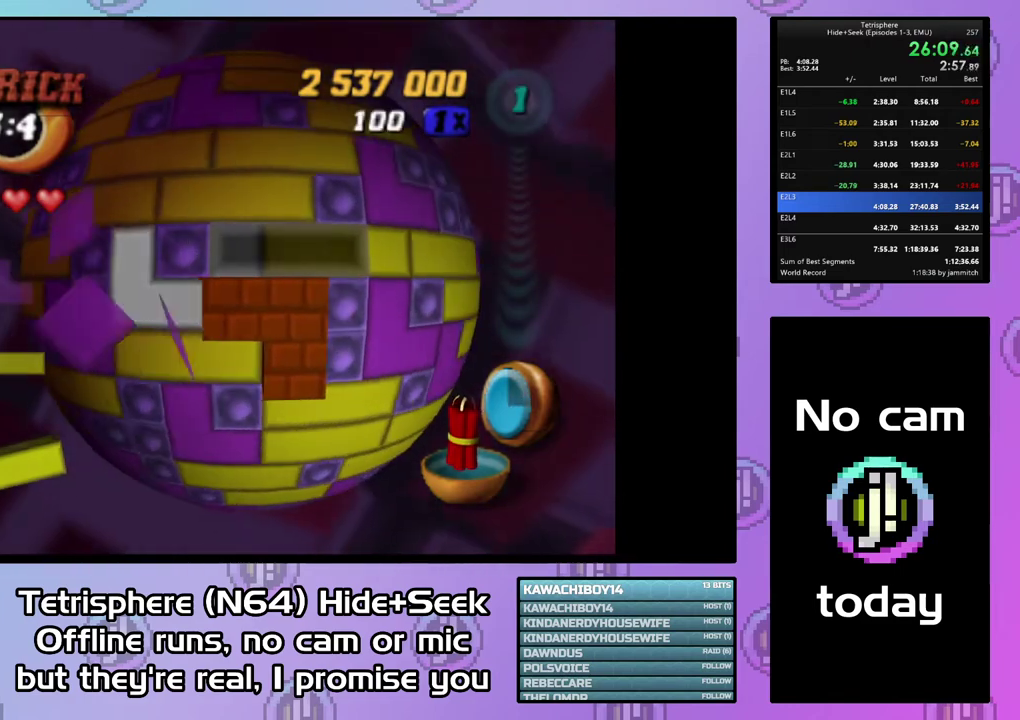
{"buttons": ["DPAD_DOWN"], "right_stick": "center", "events": [[167, "DPAD_RIGHT", "down"], [267, "DPAD_RIGHT", "up"], [467, "DPAD_DOWN", "down"]]}
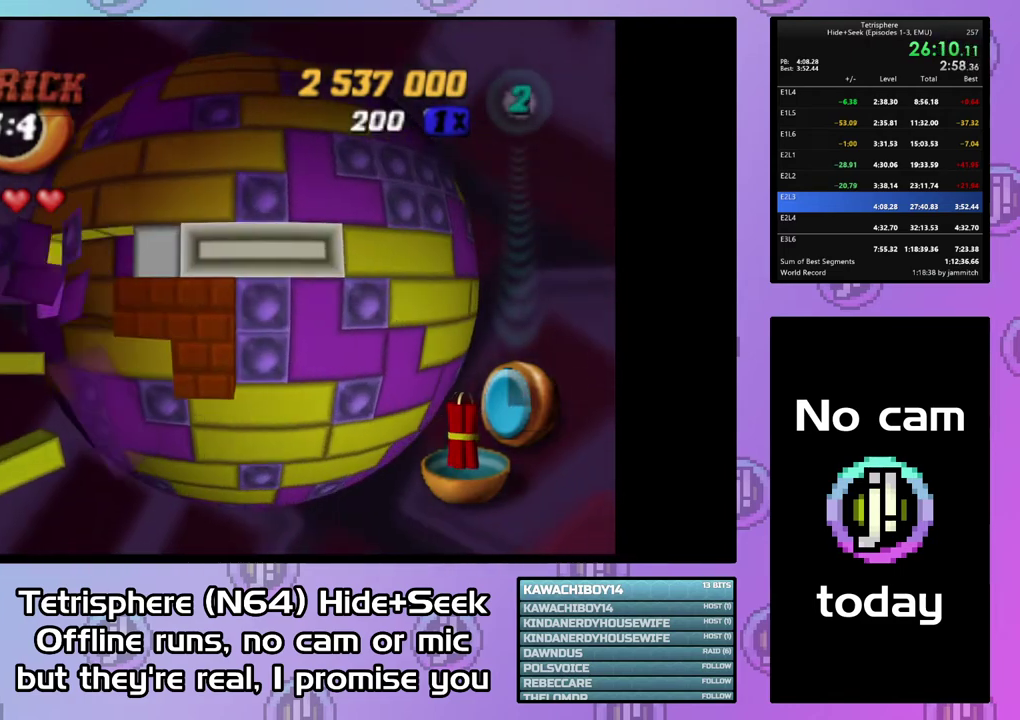
{"buttons": [], "right_stick": "center", "events": [[67, "DPAD_DOWN", "up"], [133, "DPAD_DOWN", "down"], [200, "DPAD_DOWN", "up"], [300, "DPAD_LEFT", "down"], [400, "DPAD_LEFT", "up"]]}
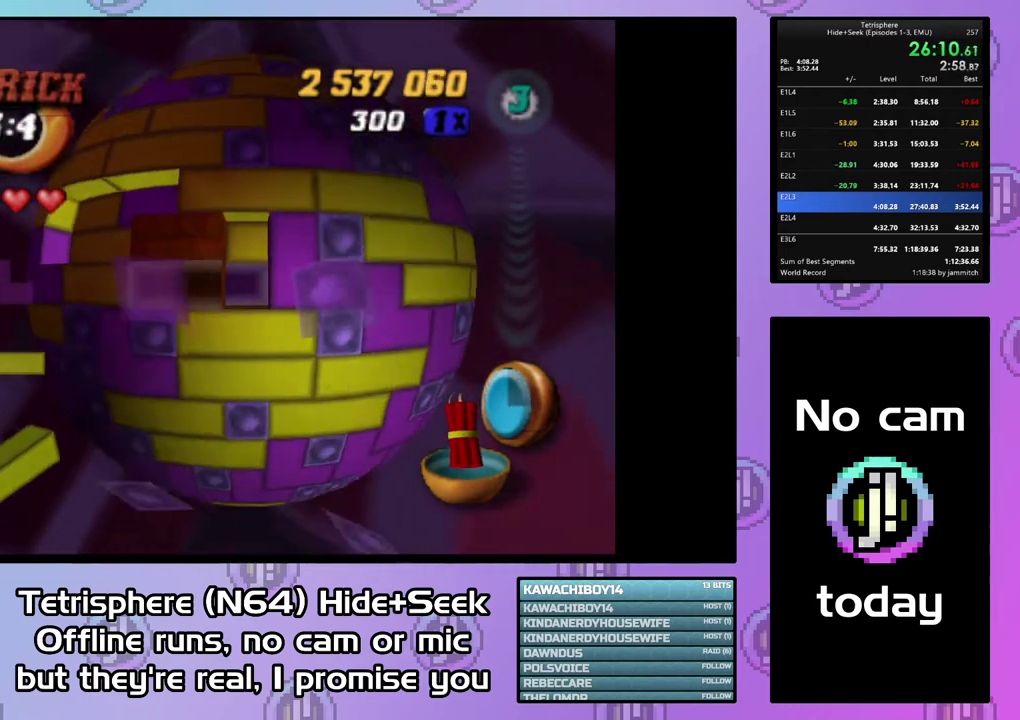
{"buttons": ["DPAD_DOWN"], "right_stick": "center", "events": [[67, "DPAD_RIGHT", "down"], [167, "DPAD_RIGHT", "up"], [267, "DPAD_RIGHT", "down"], [333, "DPAD_RIGHT", "up"], [433, "DPAD_DOWN", "down"]]}
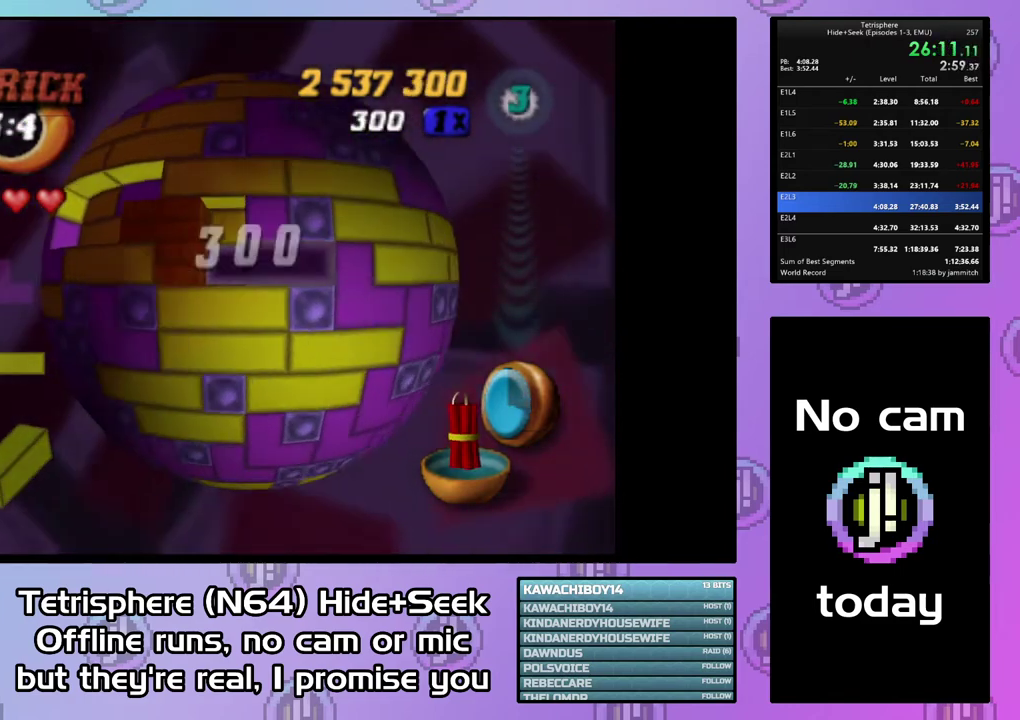
{"buttons": [], "right_stick": "center", "events": [[33, "DPAD_DOWN", "up"], [100, "DPAD_LEFT", "down"], [233, "DPAD_LEFT", "up"], [267, "CIRCLE", "down"], [367, "CIRCLE", "up"], [400, "DPAD_UP", "down"], [500, "DPAD_UP", "up"]]}
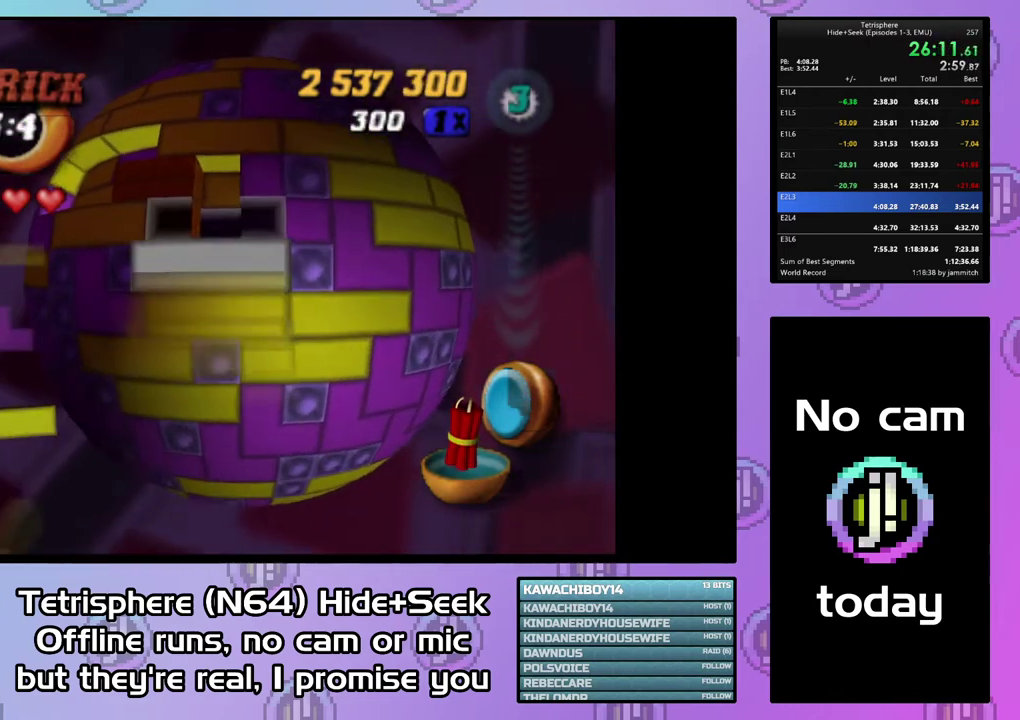
{"buttons": ["CIRCLE"], "right_stick": "center", "events": [[67, "DPAD_UP", "down"], [133, "DPAD_UP", "up"], [200, "DPAD_UP", "down"], [300, "DPAD_UP", "up"], [400, "CIRCLE", "down"]]}
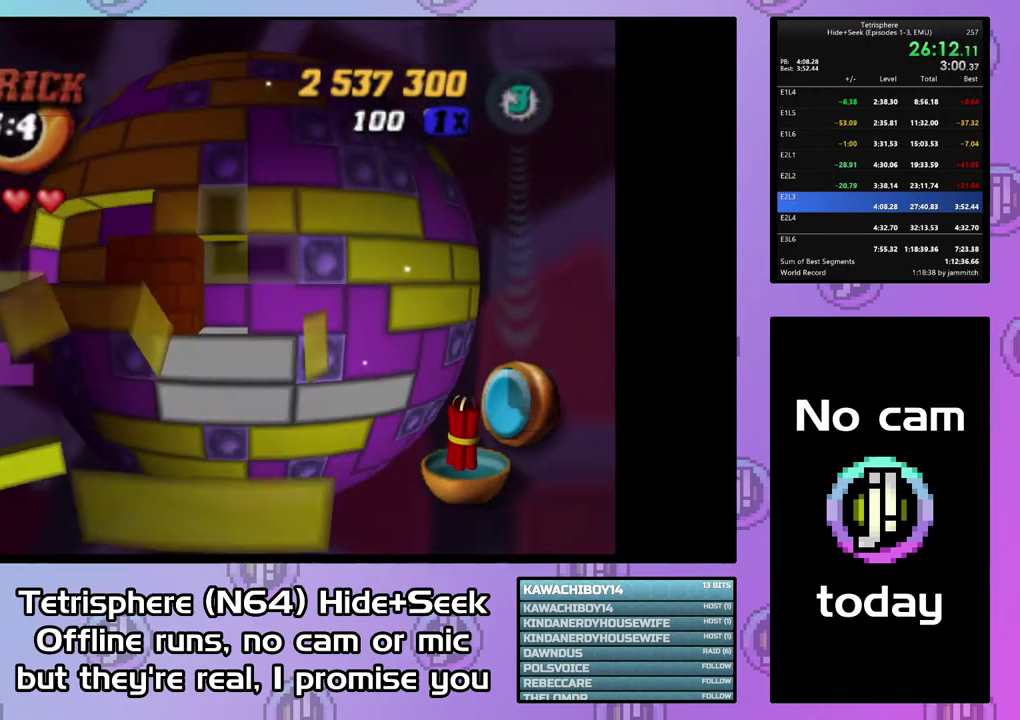
{"buttons": [], "right_stick": "center", "events": [[33, "CIRCLE", "up"], [67, "DPAD_LEFT", "down"], [167, "DPAD_LEFT", "up"], [233, "DPAD_LEFT", "down"], [333, "DPAD_LEFT", "up"]]}
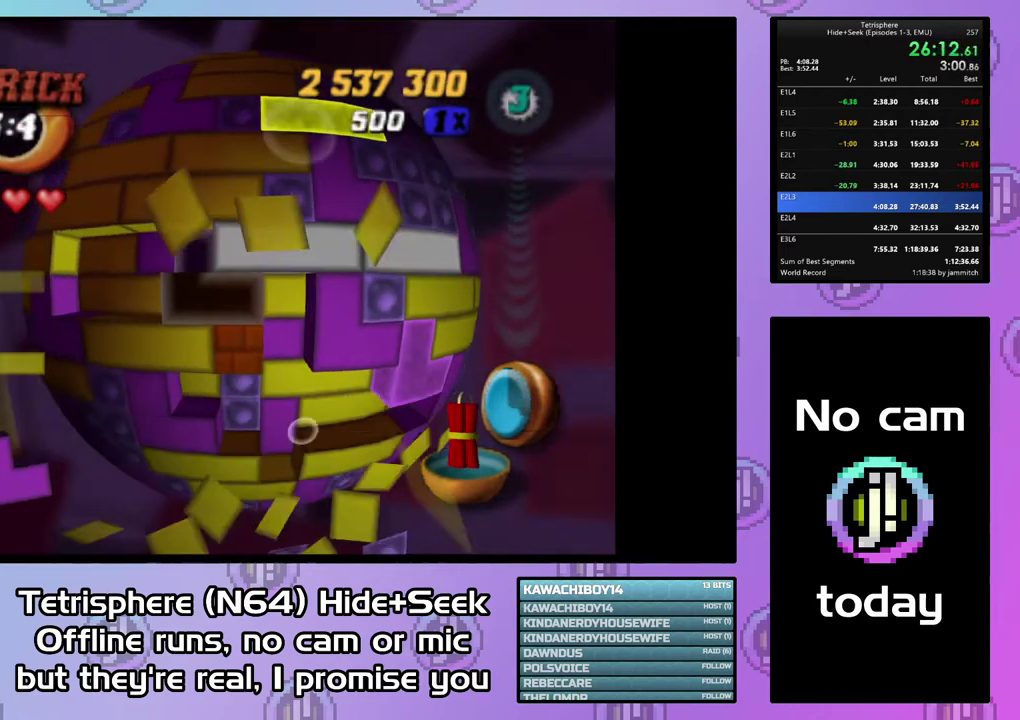
{"buttons": ["DPAD_RIGHT"], "right_stick": "center", "events": [[100, "DPAD_DOWN", "down"], [167, "DPAD_DOWN", "up"], [300, "DPAD_RIGHT", "down"], [367, "DPAD_RIGHT", "up"], [467, "DPAD_RIGHT", "down"]]}
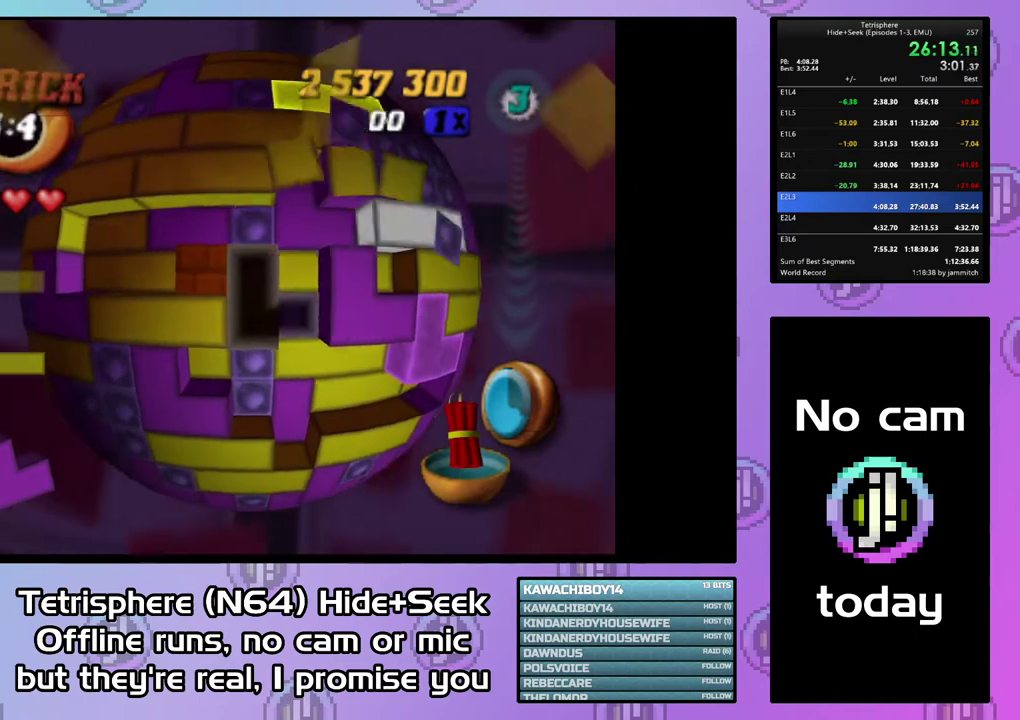
{"buttons": [], "right_stick": "center", "events": [[33, "DPAD_RIGHT", "up"], [100, "DPAD_RIGHT", "down"], [233, "DPAD_RIGHT", "up"], [267, "CIRCLE", "down"], [400, "CIRCLE", "up"], [433, "DPAD_LEFT", "down"], [500, "DPAD_LEFT", "up"]]}
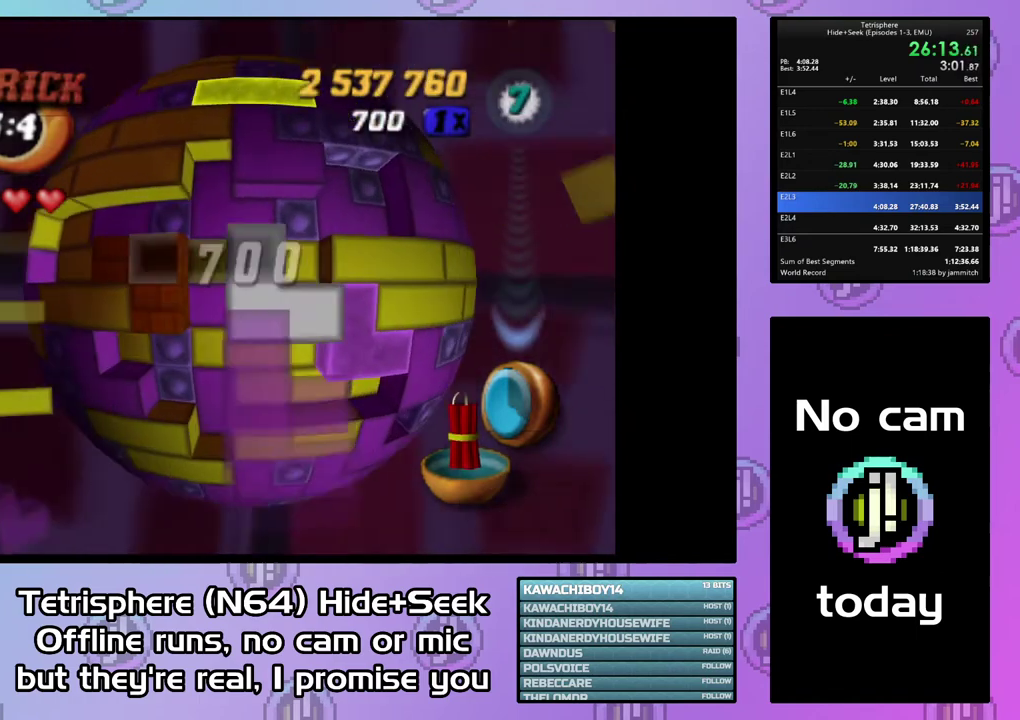
{"buttons": [], "right_stick": "center", "events": [[100, "DPAD_LEFT", "down"], [200, "DPAD_LEFT", "up"], [267, "DPAD_LEFT", "down"], [500, "DPAD_LEFT", "up"]]}
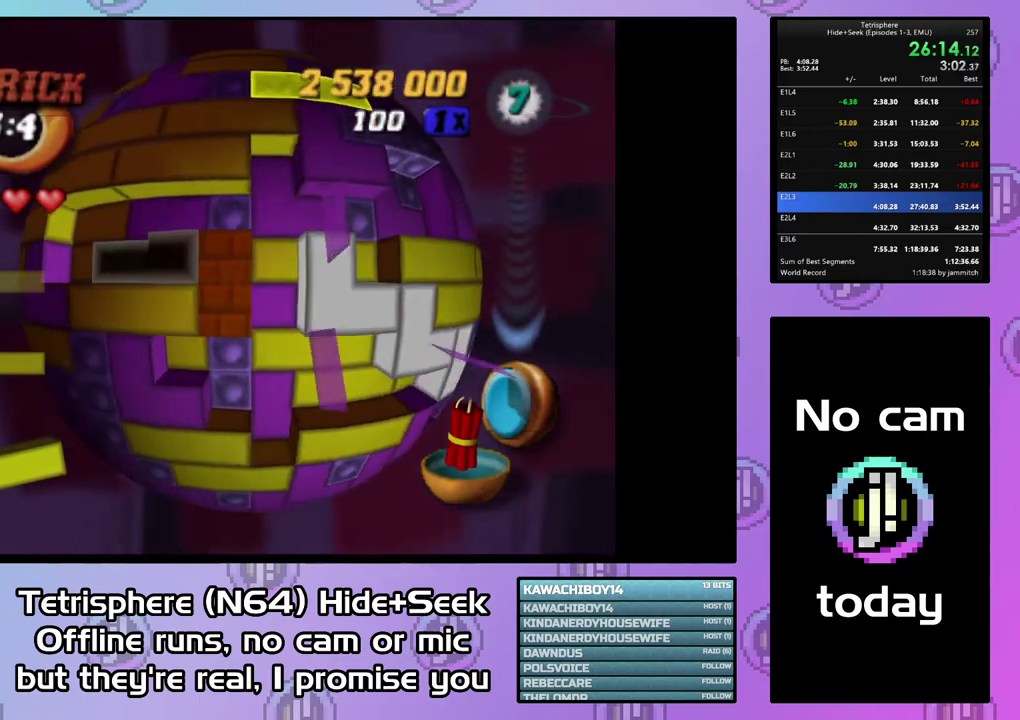
{"buttons": ["SQUARE", "DPAD_UP", "DPAD_LEFT"], "right_stick": "center", "events": [[67, "DPAD_DOWN", "down"], [167, "DPAD_DOWN", "up"], [200, "SQUARE", "down"], [467, "DPAD_UP", "down"], [500, "DPAD_LEFT", "down"]]}
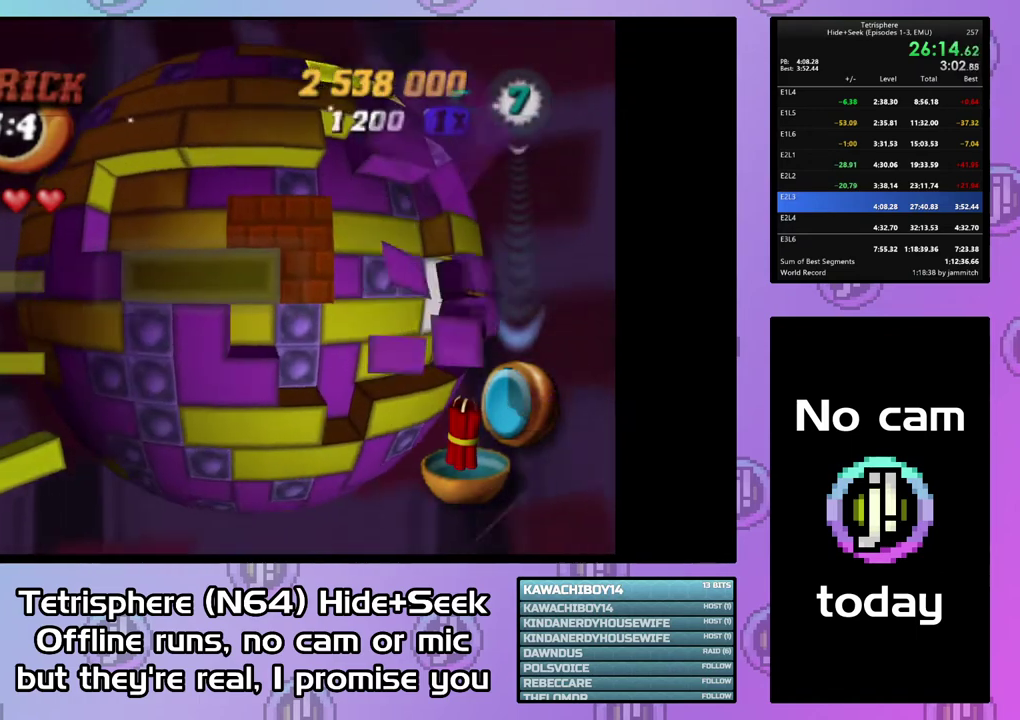
{"buttons": ["SQUARE"], "right_stick": "center", "events": [[133, "DPAD_LEFT", "up"], [133, "DPAD_UP", "up"], [300, "DPAD_LEFT", "down"], [300, "DPAD_UP", "down"], [367, "DPAD_LEFT", "up"], [400, "DPAD_UP", "up"]]}
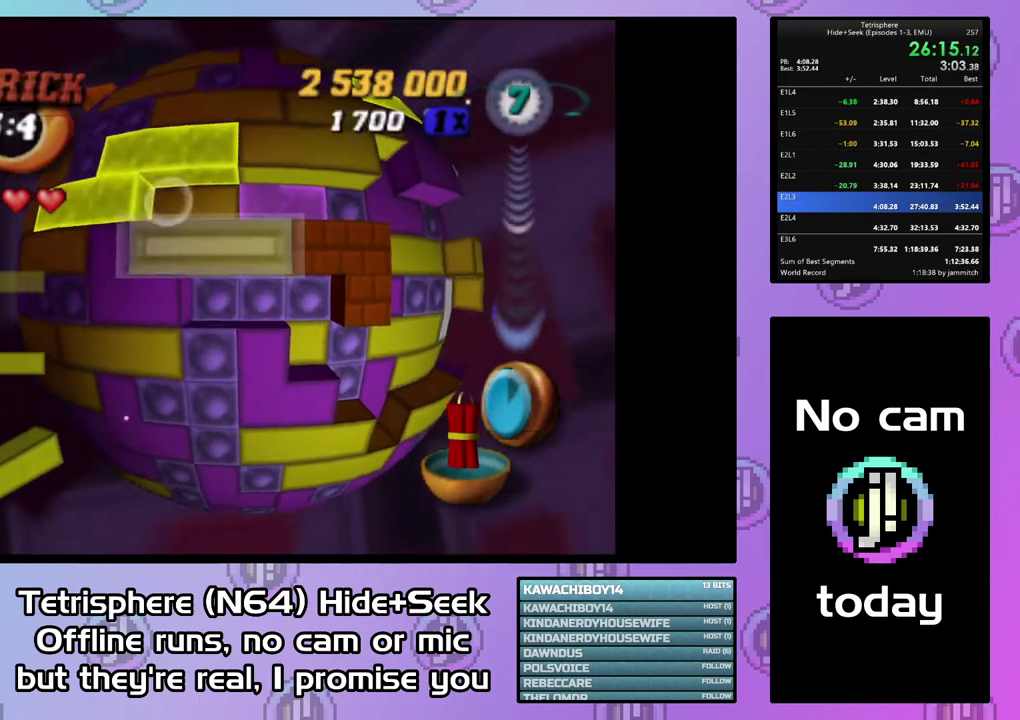
{"buttons": ["SQUARE", "DPAD_RIGHT"], "right_stick": "center", "events": [[233, "DPAD_UP", "down"], [367, "DPAD_UP", "up"], [467, "DPAD_RIGHT", "down"]]}
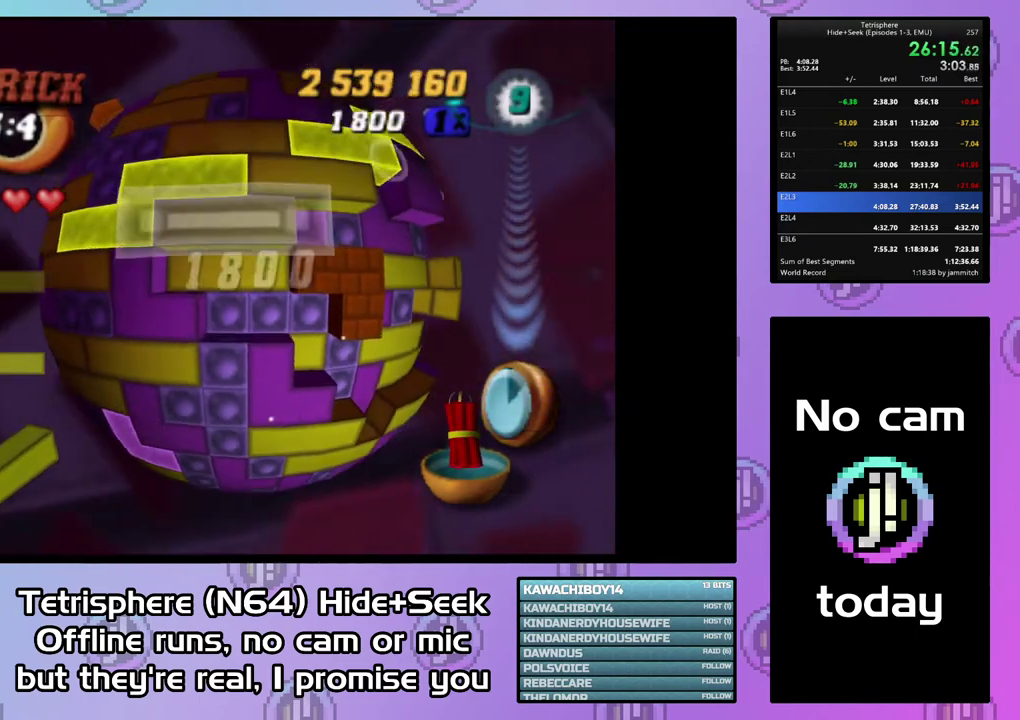
{"buttons": [], "right_stick": "center", "events": [[233, "DPAD_RIGHT", "up"], [300, "SQUARE", "up"], [367, "CIRCLE", "down"], [500, "CIRCLE", "up"]]}
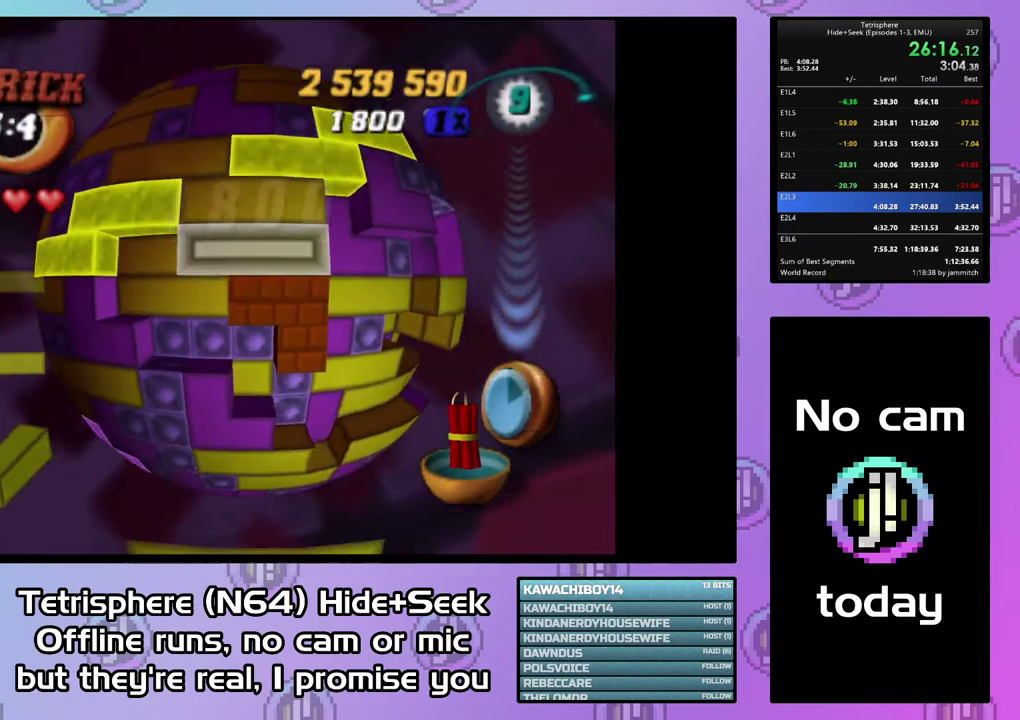
{"buttons": ["DPAD_RIGHT"], "right_stick": "center", "events": [[33, "DPAD_DOWN", "down"], [133, "DPAD_DOWN", "up"], [300, "DPAD_RIGHT", "down"], [400, "DPAD_RIGHT", "up"], [467, "DPAD_RIGHT", "down"]]}
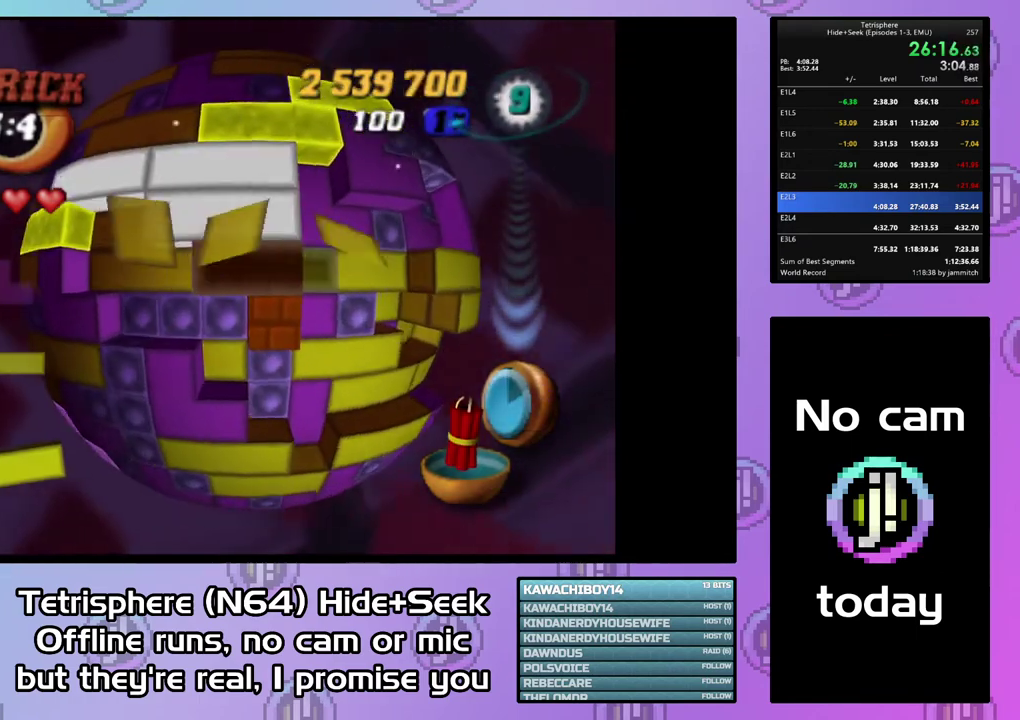
{"buttons": ["DPAD_DOWN"], "right_stick": "center", "events": [[200, "DPAD_RIGHT", "up"], [300, "DPAD_DOWN", "down"], [367, "DPAD_DOWN", "up"], [433, "DPAD_DOWN", "down"]]}
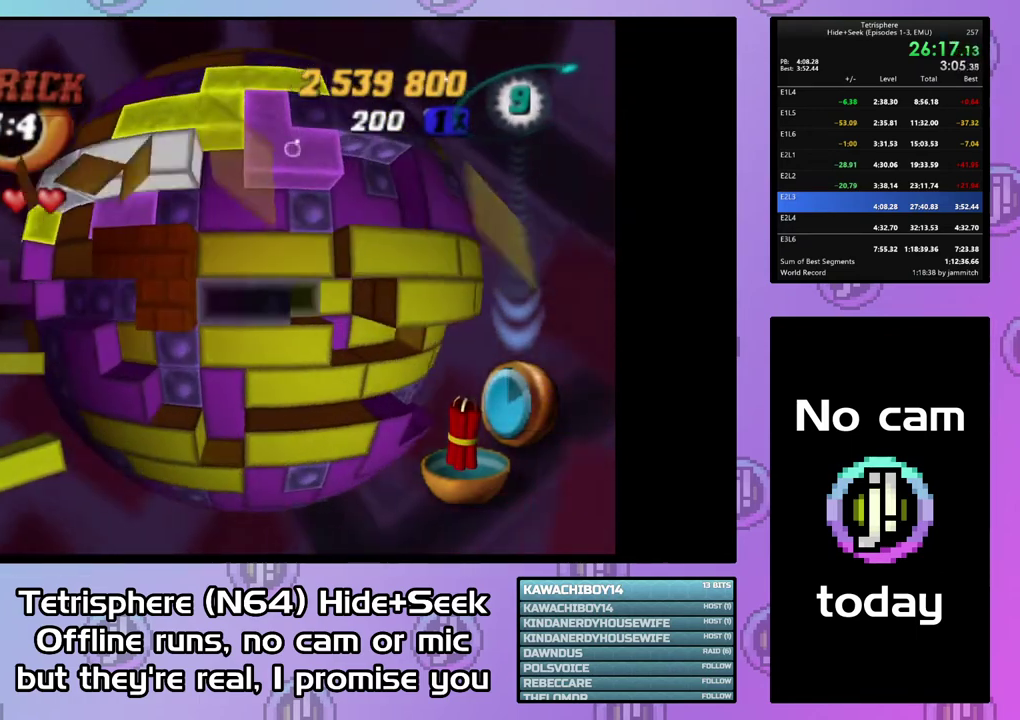
{"buttons": ["SQUARE"], "right_stick": "center", "events": [[33, "DPAD_DOWN", "up"], [133, "SQUARE", "down"], [367, "DPAD_RIGHT", "down"], [467, "DPAD_RIGHT", "up"]]}